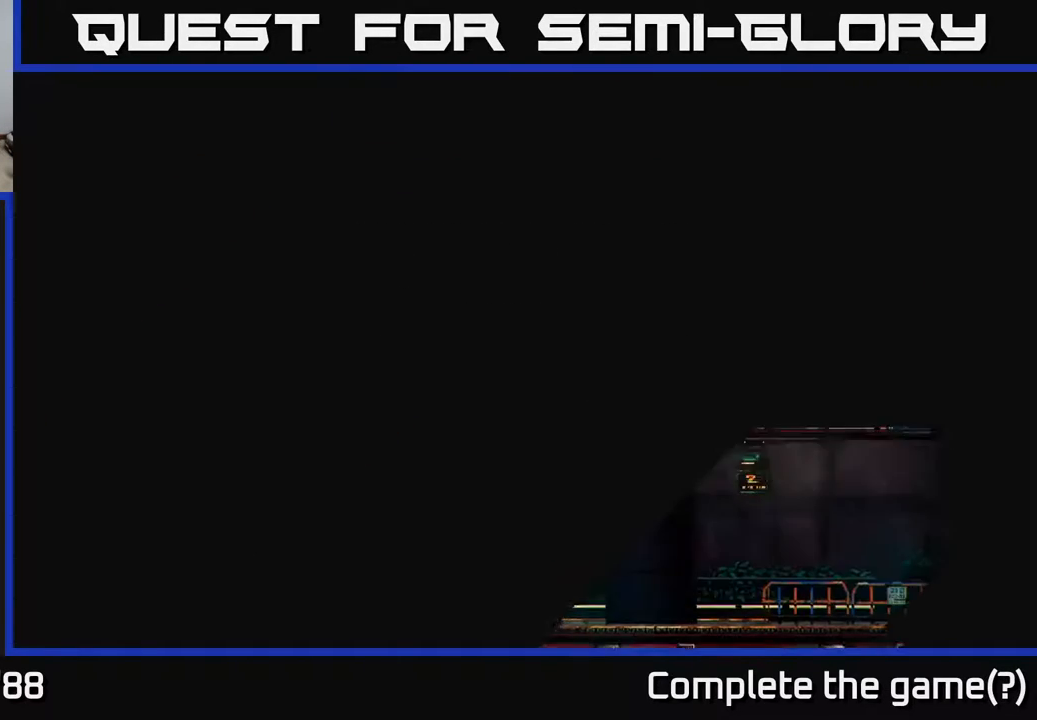
Gameplay with a controller (Xbox layout); each line is a JSON object with the inputs held at the frame after it. "events" lists button and stick changes between this image and that frame as [ms after this image, input, new state], when the widget could be followed in between.
{"buttons": [], "left_stick": "right", "right_stick": "center", "events": [[417, "left_stick", "right"]]}
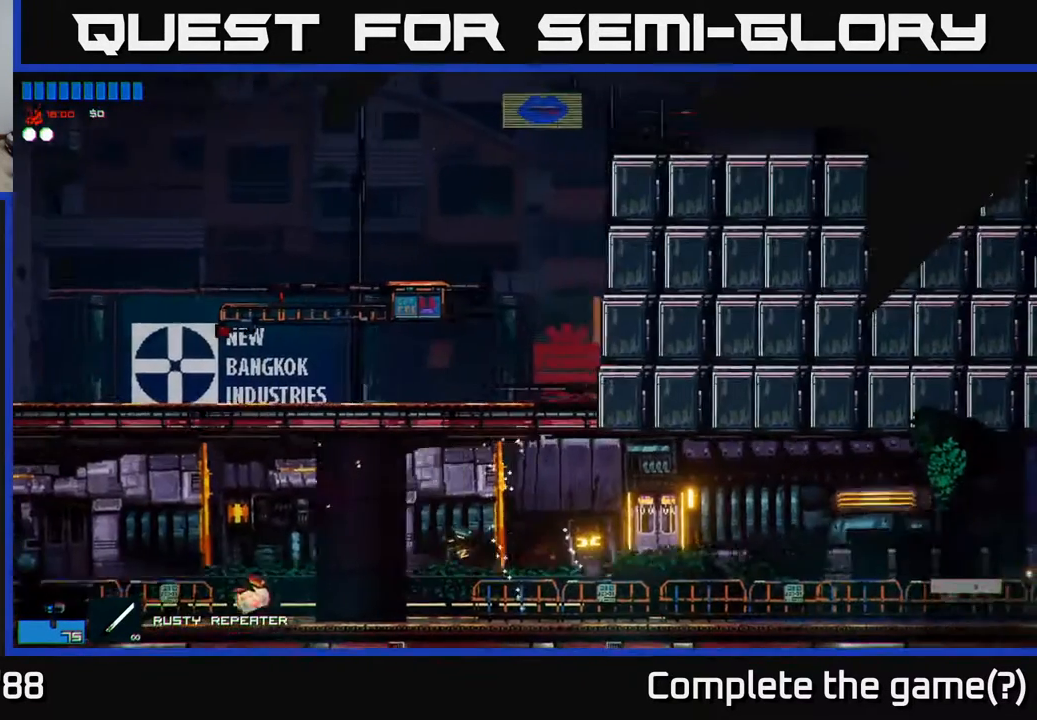
{"buttons": [], "left_stick": "right", "right_stick": "center", "events": []}
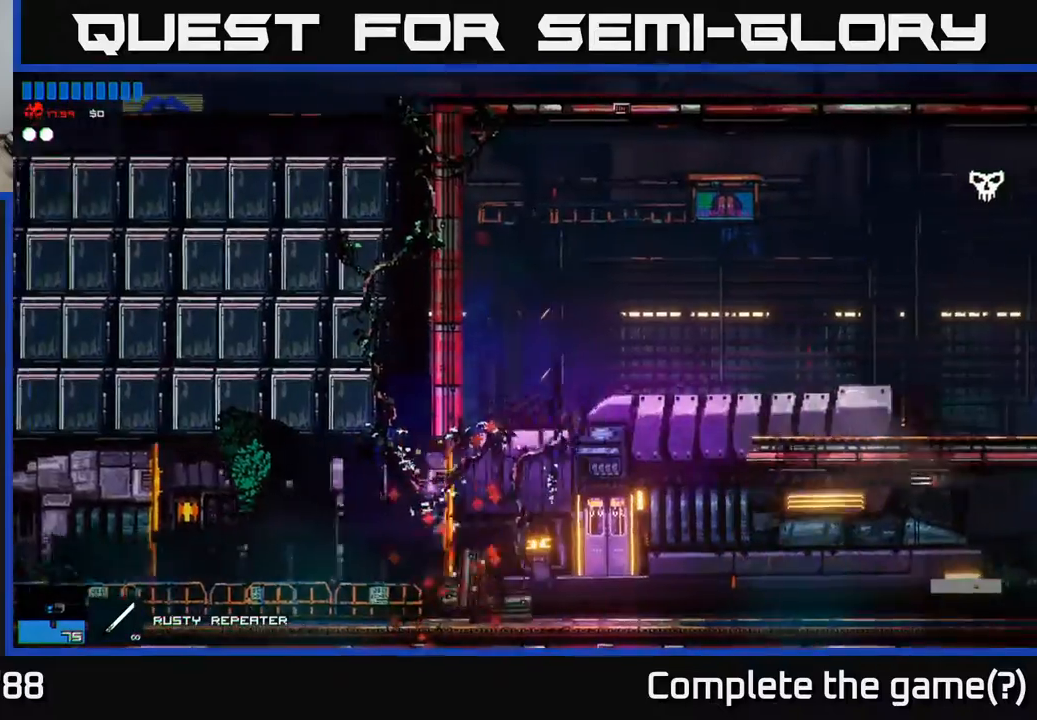
{"buttons": [], "left_stick": "right", "right_stick": "center", "events": [[217, "left_stick", "up"], [383, "left_stick", "center"], [467, "left_stick", "right"]]}
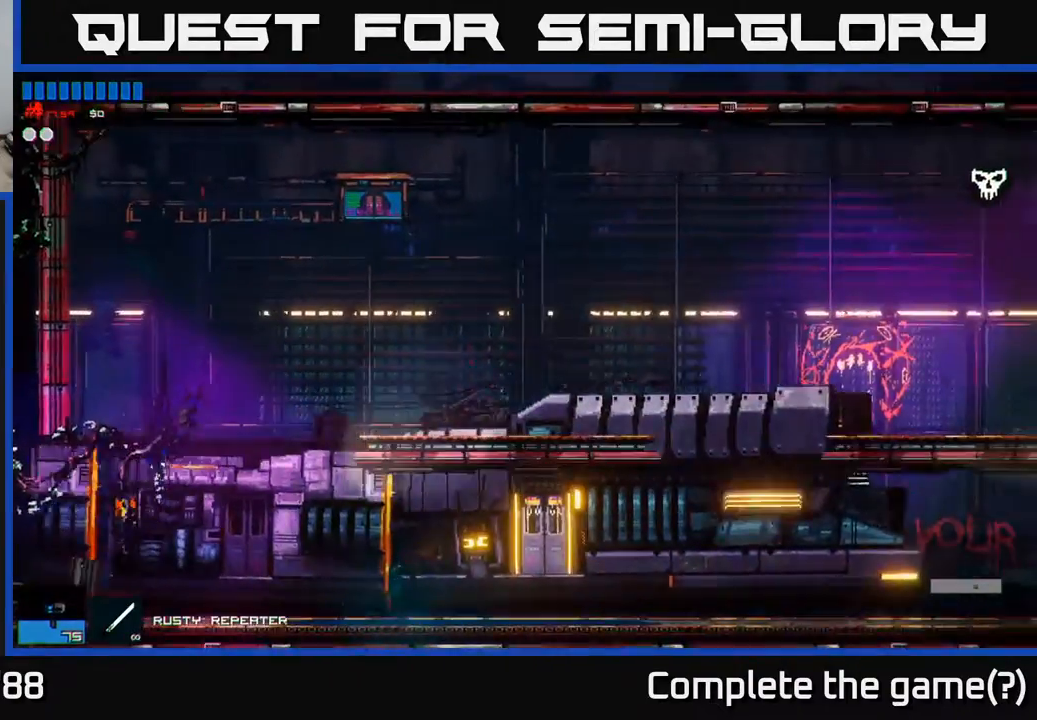
{"buttons": [], "left_stick": "center", "right_stick": "center", "events": [[450, "left_stick", "center"]]}
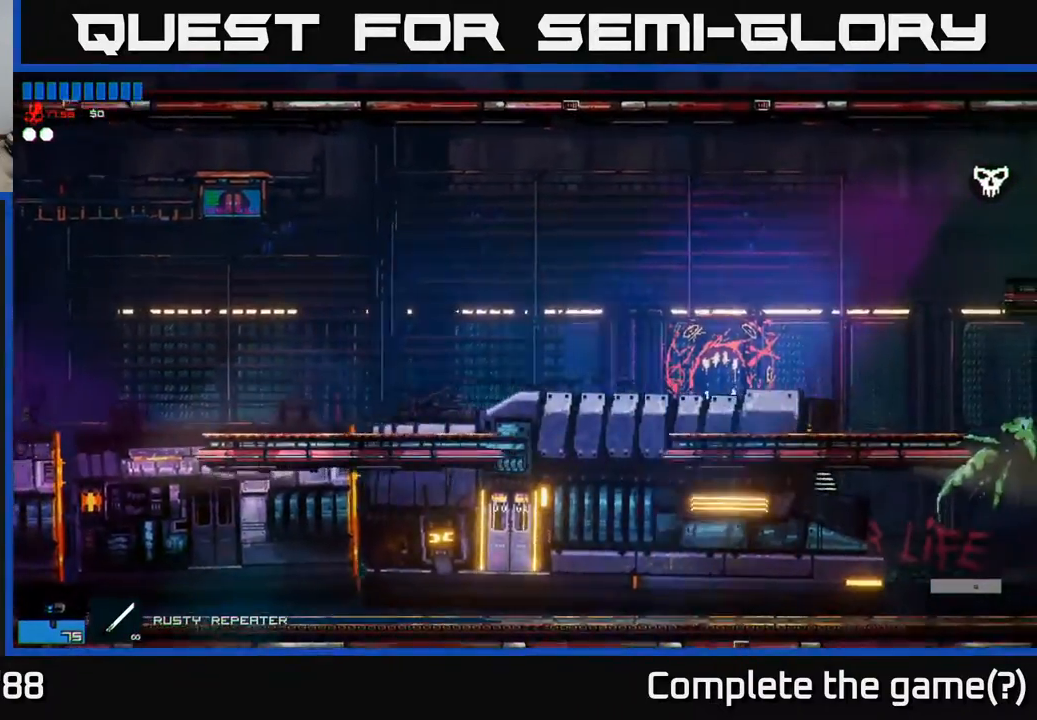
{"buttons": [], "left_stick": "right", "right_stick": "center", "events": [[150, "left_stick", "right"]]}
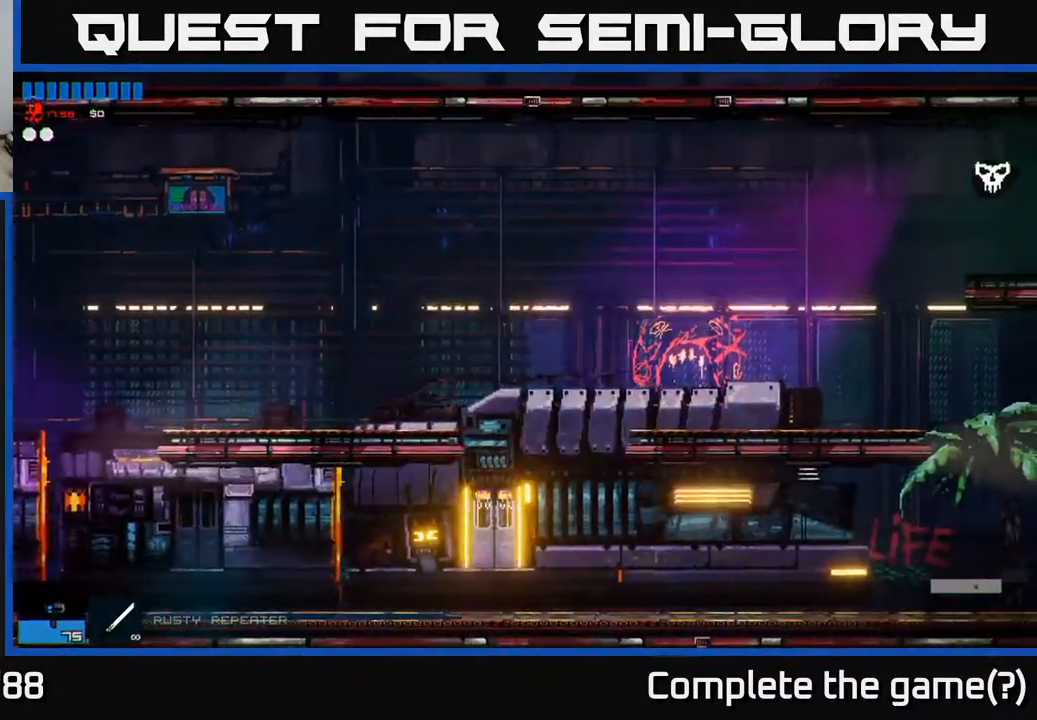
{"buttons": [], "left_stick": "up-right", "right_stick": "center", "events": [[167, "left_stick", "up-right"]]}
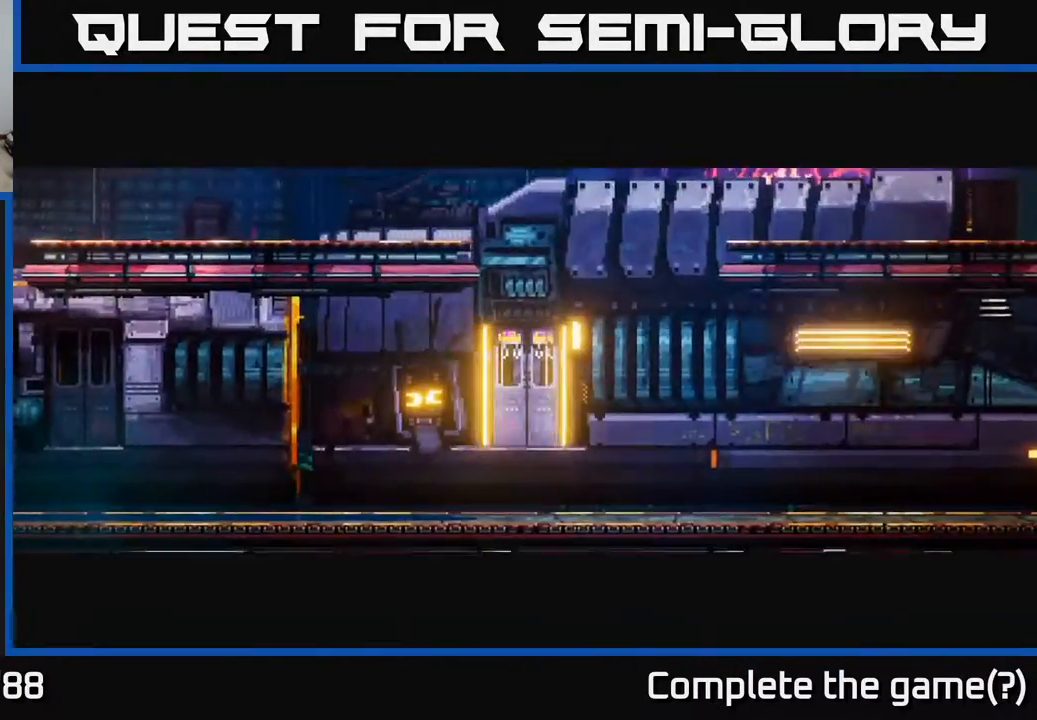
{"buttons": [], "left_stick": "right", "right_stick": "center", "events": [[17, "left_stick", "center"], [183, "left_stick", "right"]]}
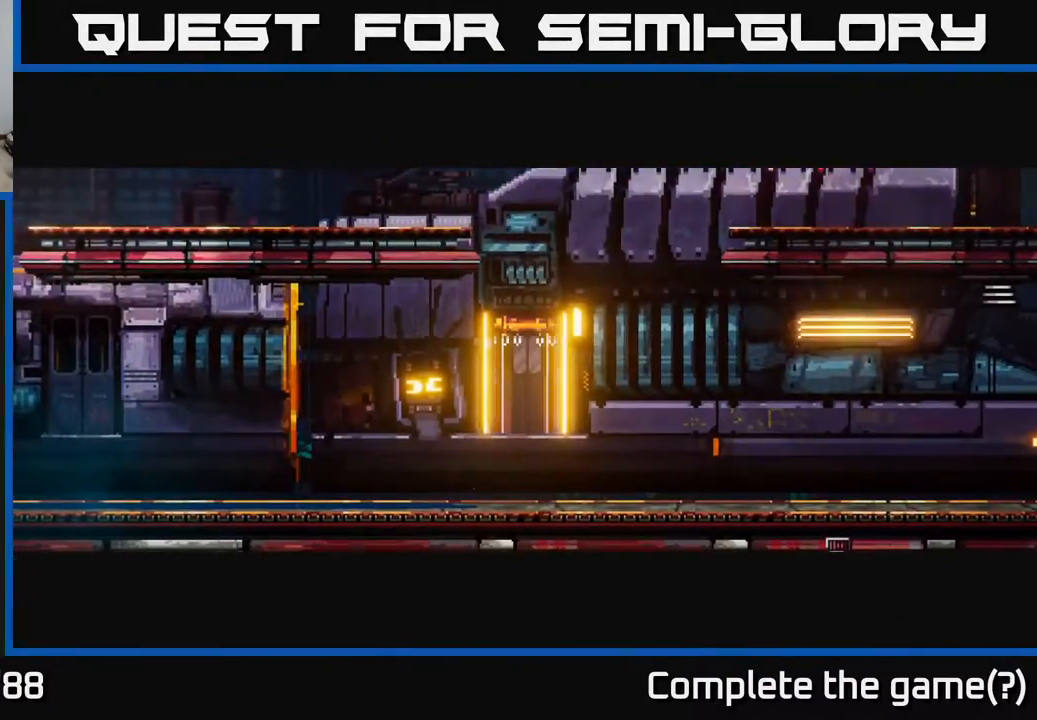
{"buttons": [], "left_stick": "right", "right_stick": "center", "events": [[50, "left_stick", "center"], [183, "left_stick", "right"]]}
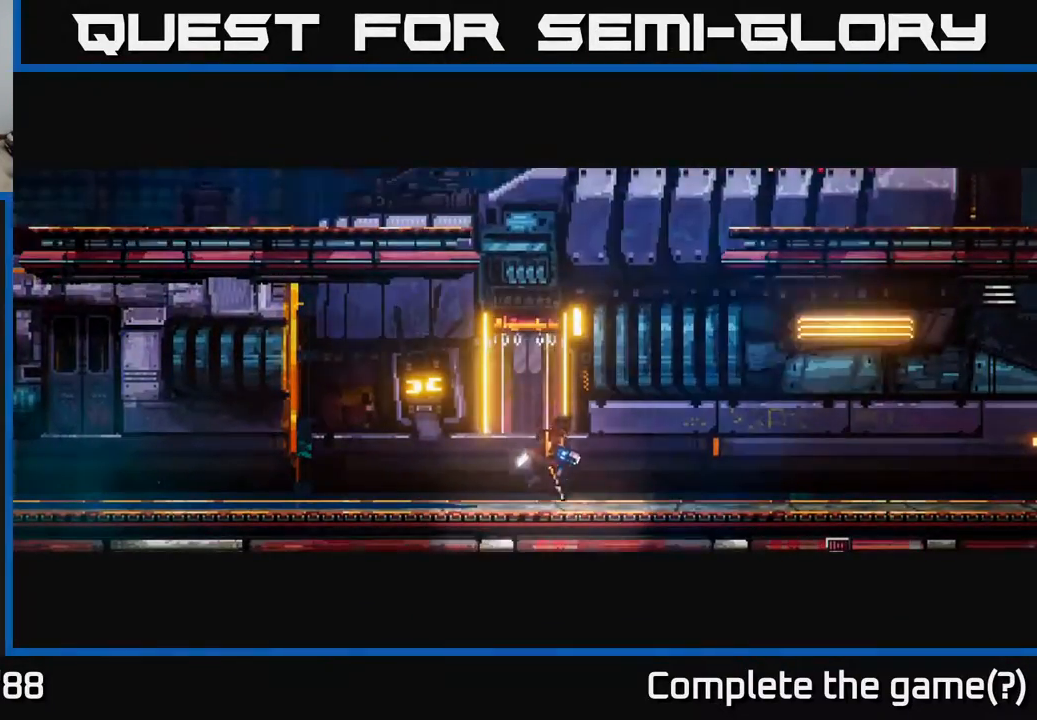
{"buttons": [], "left_stick": "center", "right_stick": "center", "events": [[67, "left_stick", "up"], [117, "A", "down"], [133, "left_stick", "up-right"], [433, "A", "up"], [450, "left_stick", "center"]]}
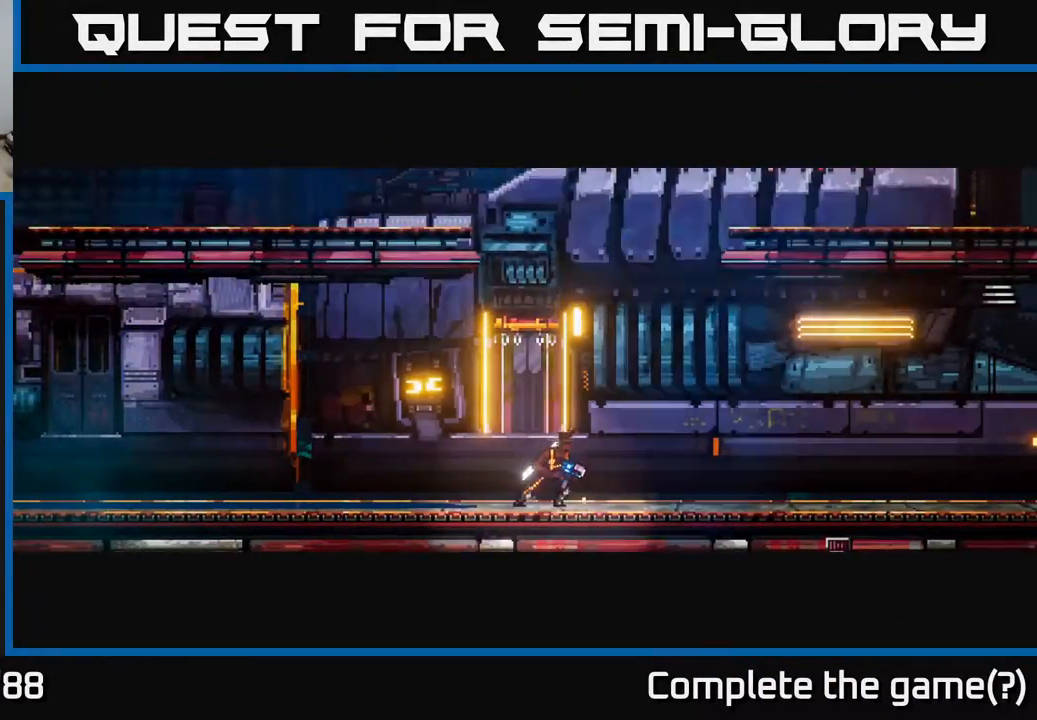
{"buttons": ["A"], "left_stick": "right", "right_stick": "center", "events": [[133, "left_stick", "right"], [167, "A", "down"], [433, "left_stick", "center"], [500, "left_stick", "right"]]}
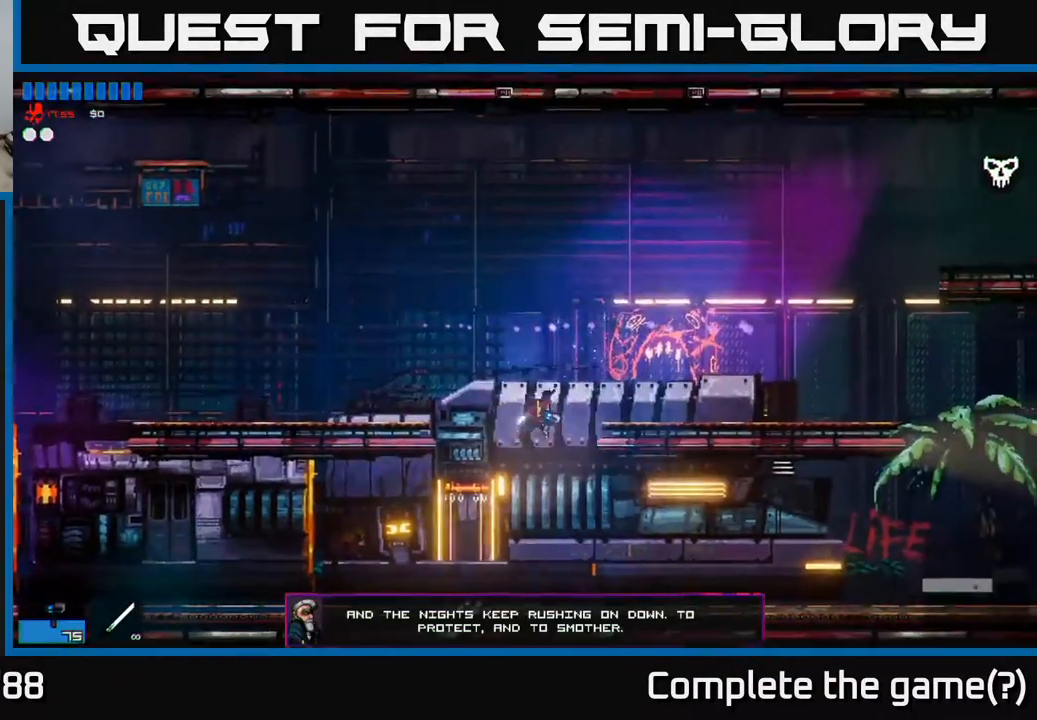
{"buttons": [], "left_stick": "right", "right_stick": "center", "events": [[50, "A", "up"], [100, "A", "down"], [183, "A", "up"]]}
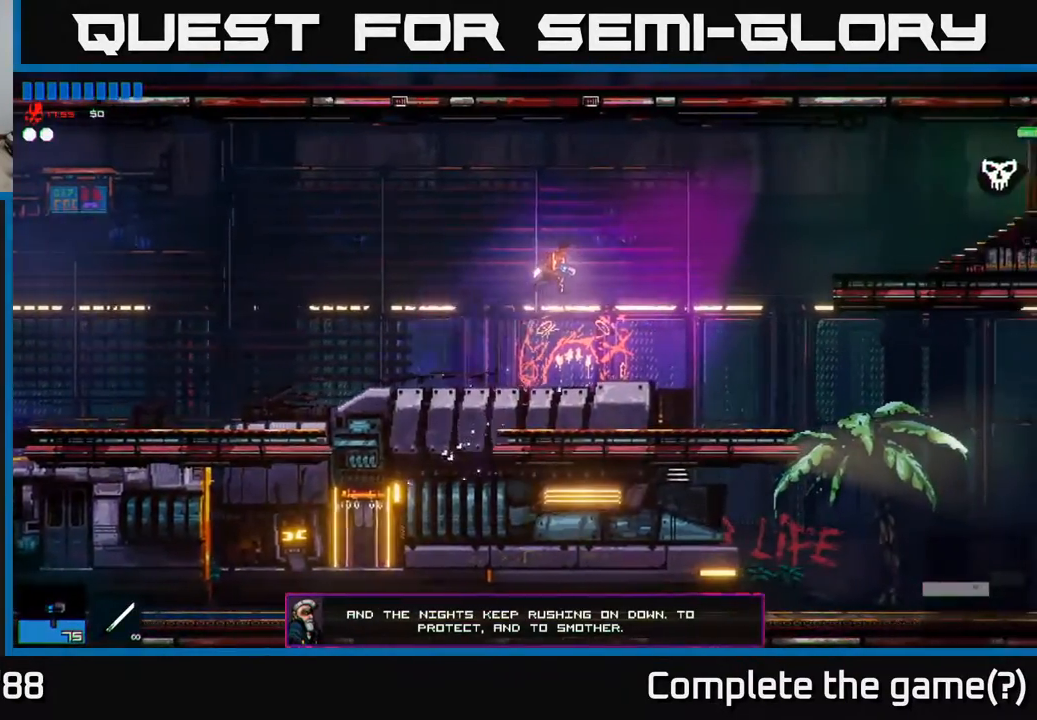
{"buttons": ["A"], "left_stick": "right", "right_stick": "center", "events": [[467, "A", "down"]]}
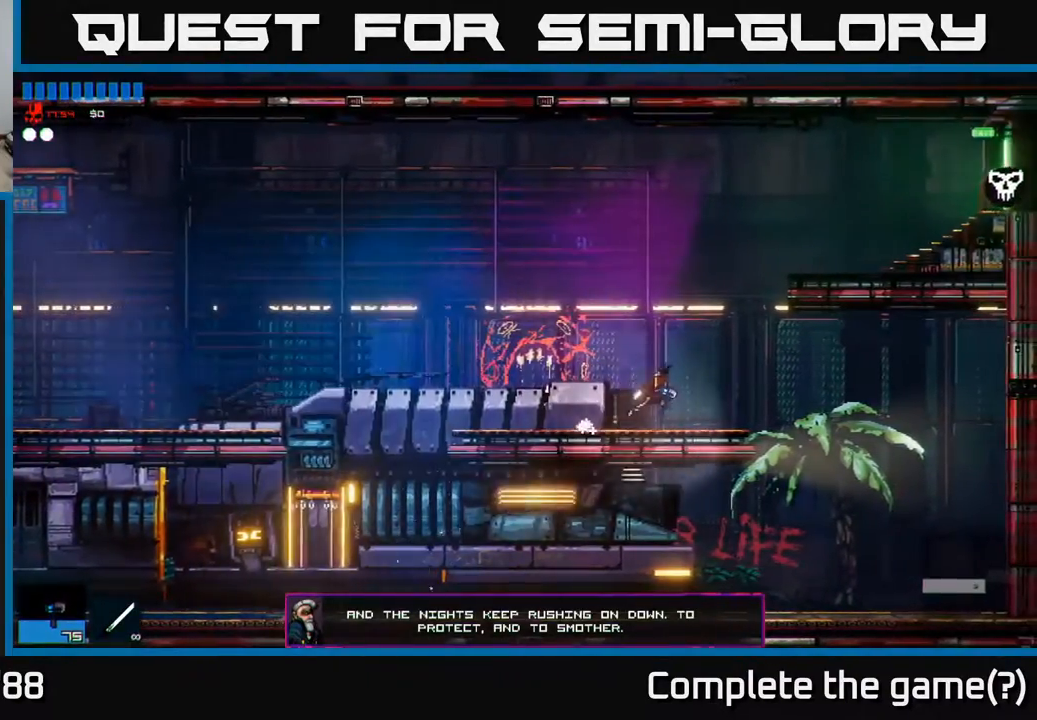
{"buttons": ["R2"], "left_stick": "right", "right_stick": "center", "events": [[83, "A", "up"], [150, "A", "down"], [283, "A", "up"], [467, "R2", "down"]]}
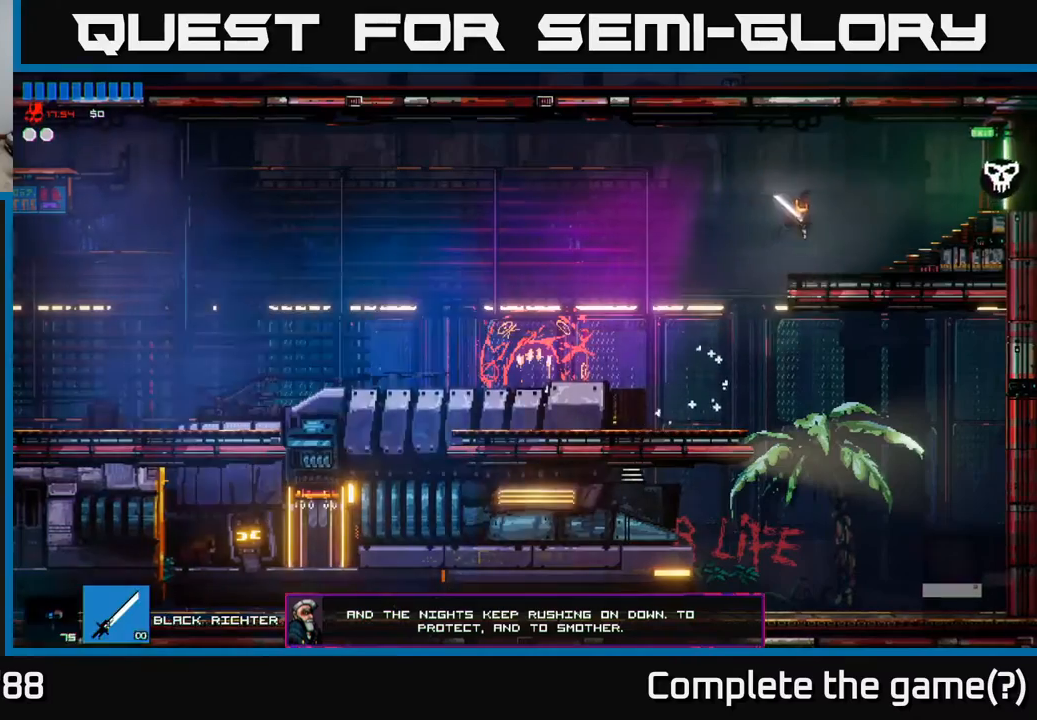
{"buttons": [], "left_stick": "right", "right_stick": "center", "events": [[50, "R2", "up"]]}
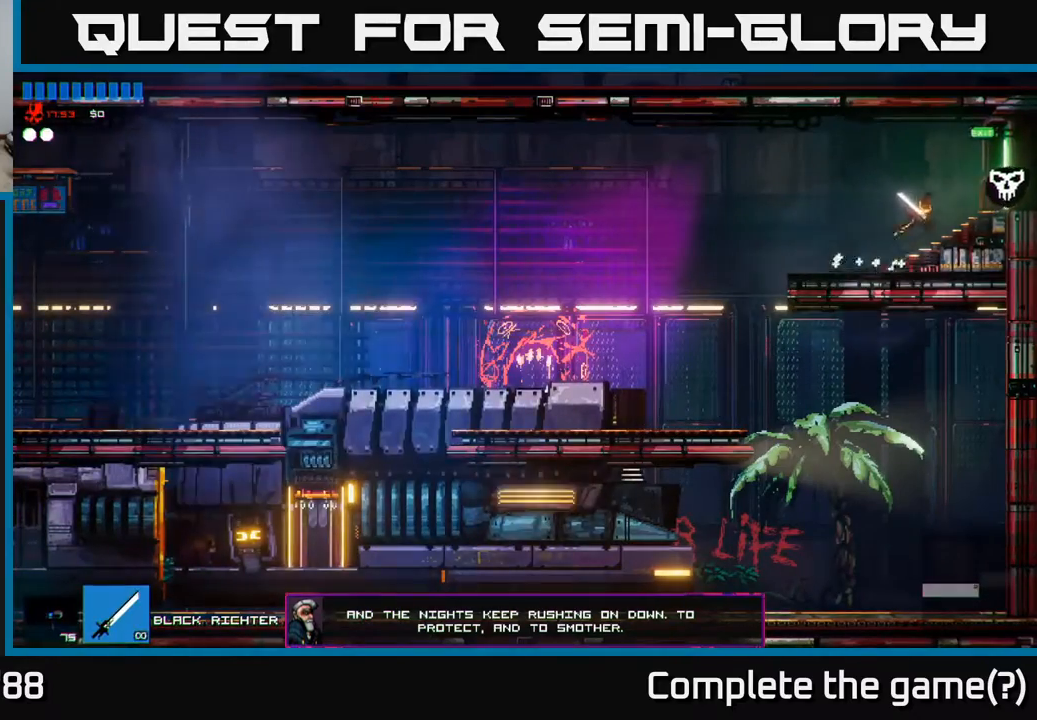
{"buttons": ["R1"], "left_stick": "right", "right_stick": "center", "events": [[400, "R1", "down"]]}
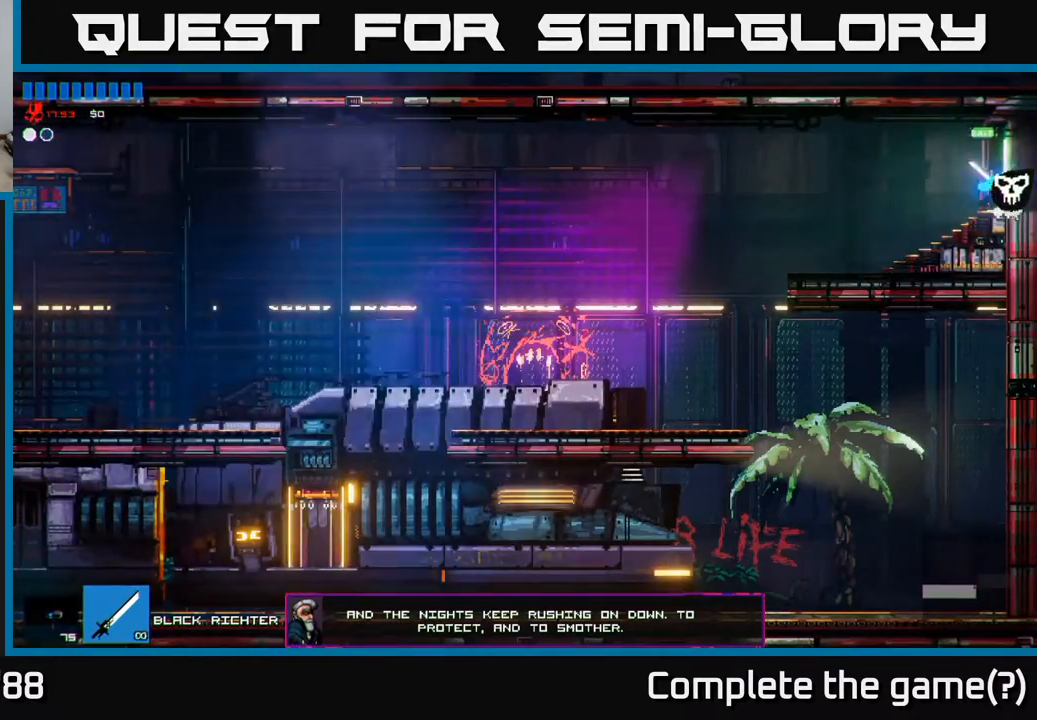
{"buttons": [], "left_stick": "right", "right_stick": "center", "events": [[33, "R1", "up"]]}
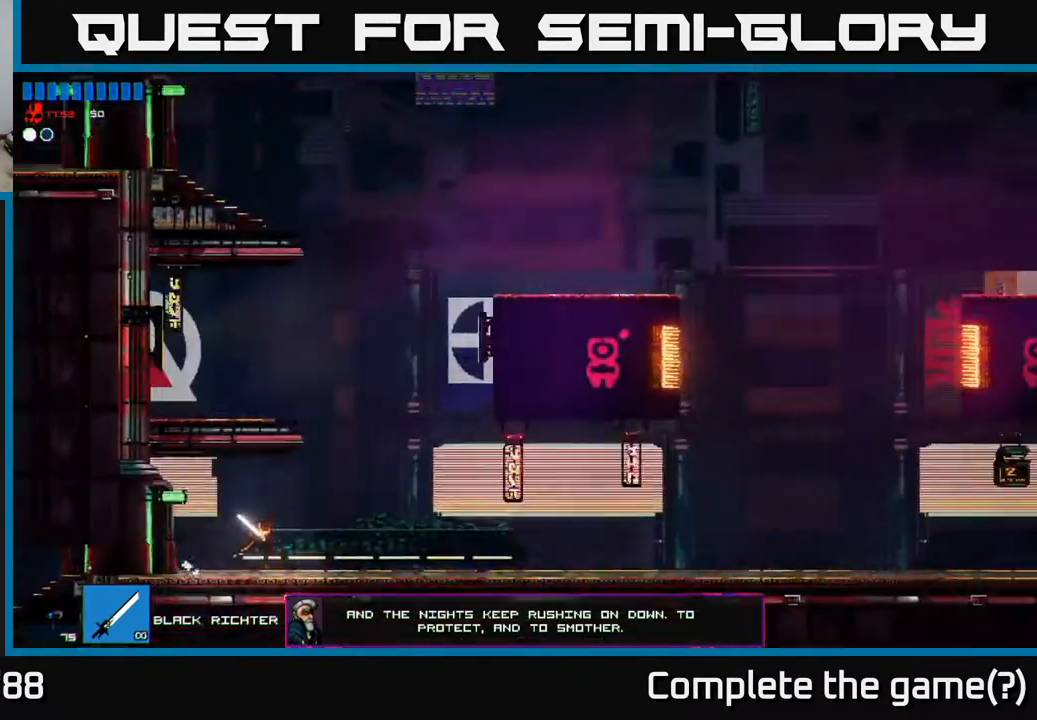
{"buttons": ["A"], "left_stick": "right", "right_stick": "center", "events": [[483, "A", "down"]]}
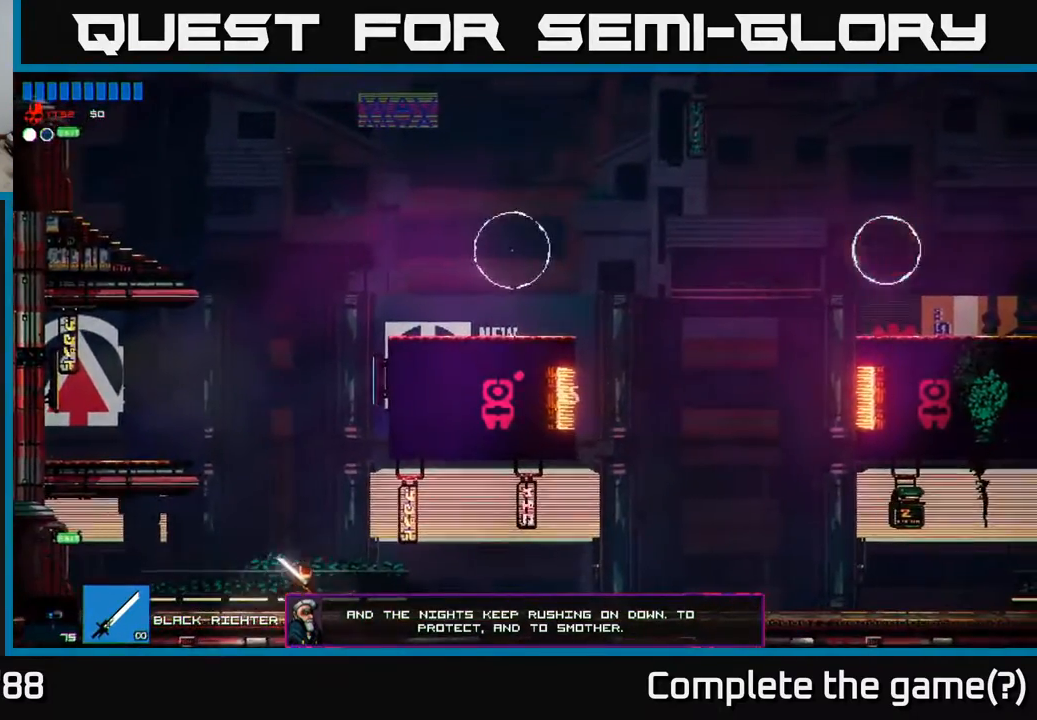
{"buttons": ["A"], "left_stick": "right", "right_stick": "center", "events": [[67, "left_stick", "up-left"], [200, "left_stick", "center"], [267, "left_stick", "right"], [300, "A", "up"], [350, "A", "down"]]}
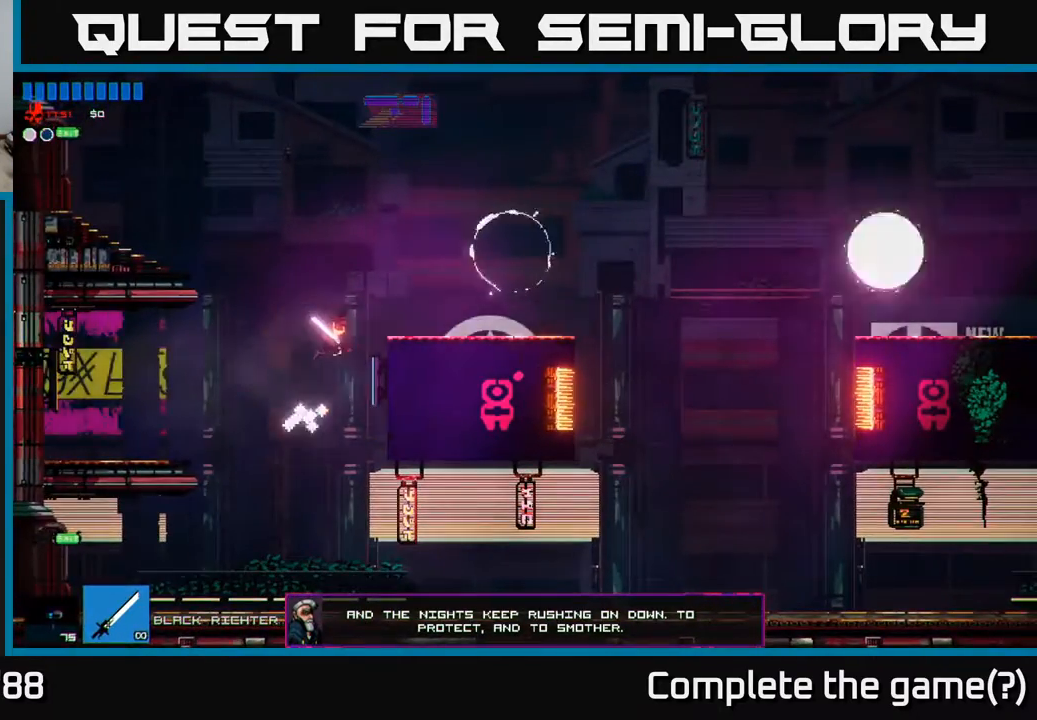
{"buttons": [], "left_stick": "right", "right_stick": "center", "events": [[33, "A", "up"], [200, "right_stick", "right"], [400, "right_stick", "center"]]}
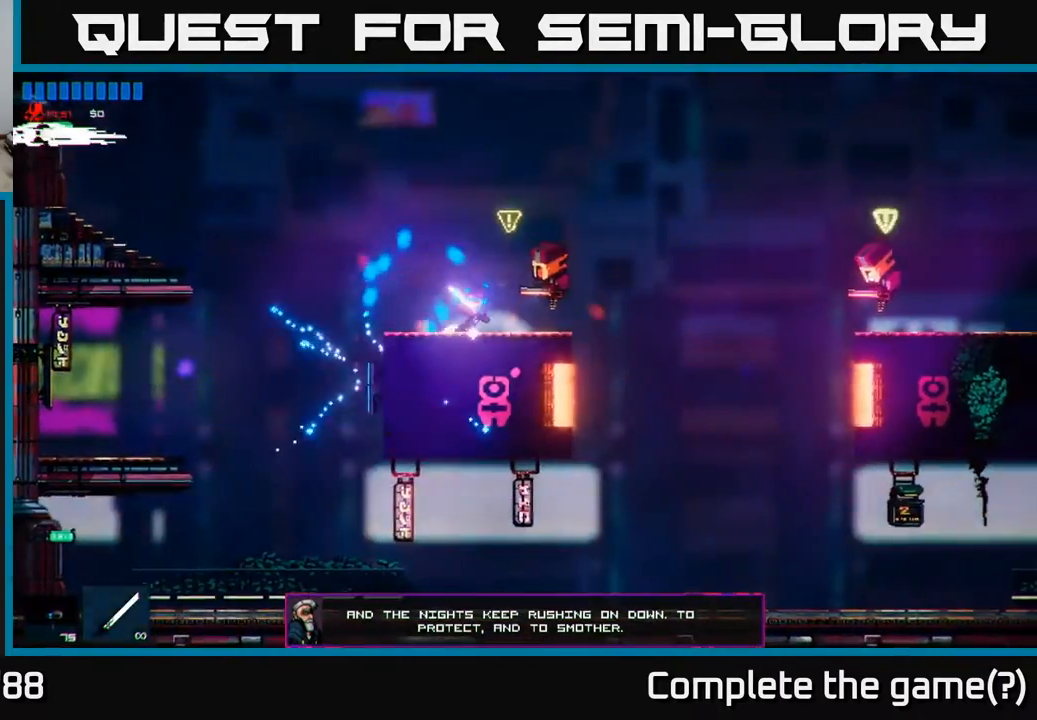
{"buttons": [], "left_stick": "left", "right_stick": "down-right", "events": [[183, "A", "down"], [183, "left_stick", "left"], [367, "A", "up"], [483, "right_stick", "down-right"]]}
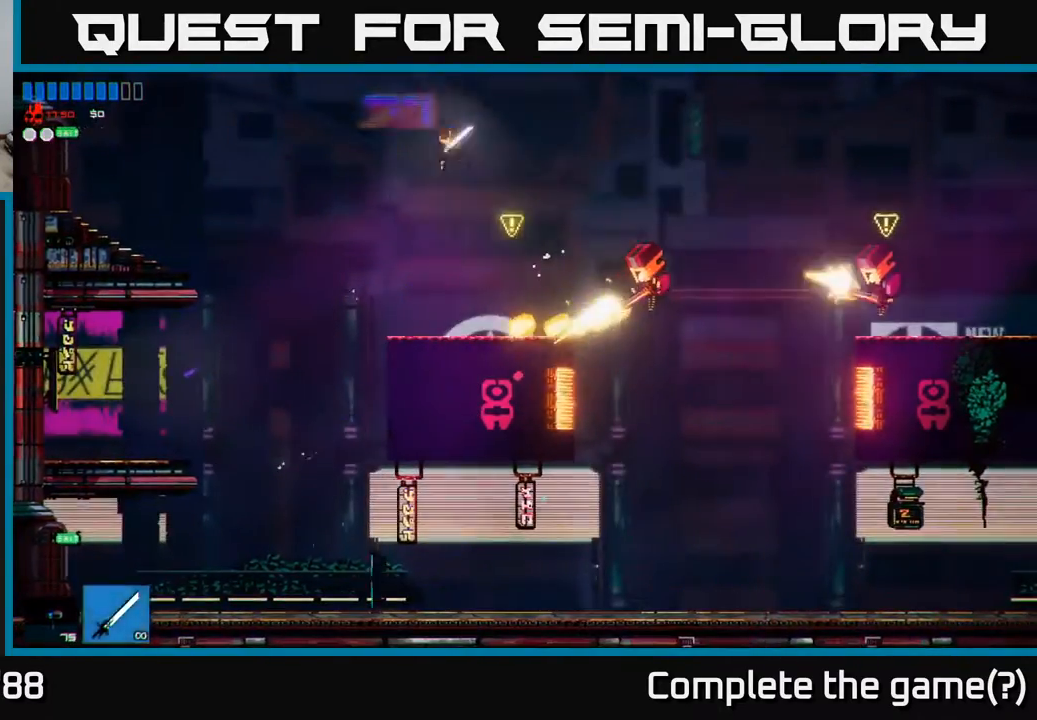
{"buttons": [], "left_stick": "left", "right_stick": "right", "events": [[50, "left_stick", "right"], [150, "left_stick", "left"], [217, "right_stick", "center"], [300, "R2", "down"], [300, "left_stick", "right"], [383, "R2", "up"], [417, "right_stick", "right"], [450, "left_stick", "left"]]}
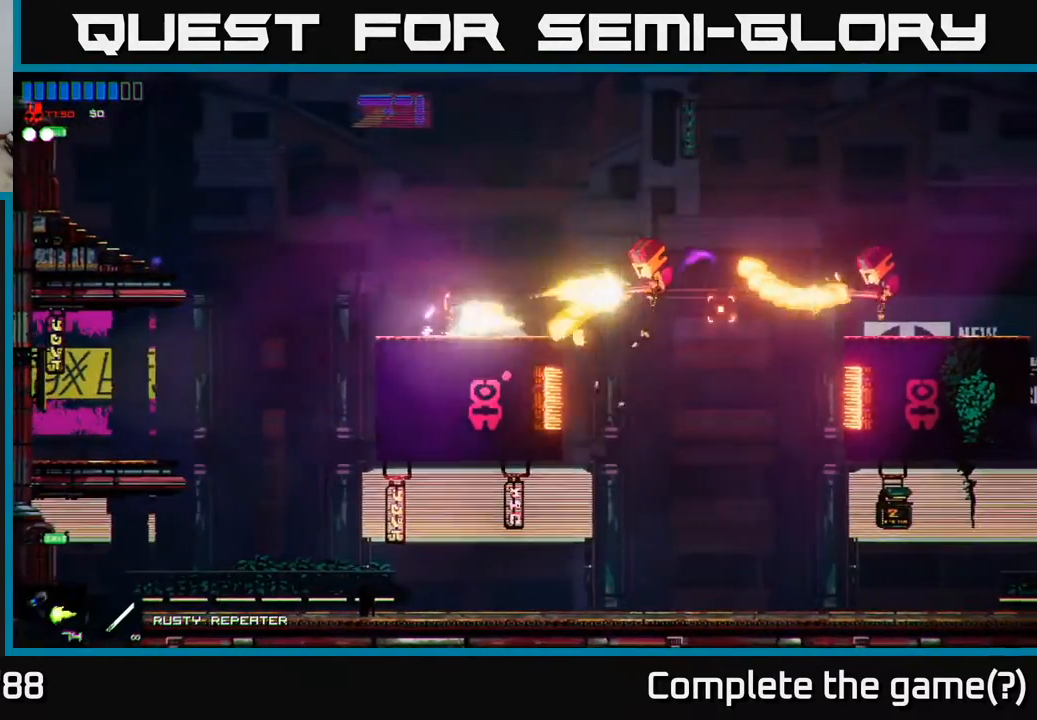
{"buttons": [], "left_stick": "center", "right_stick": "right", "events": [[83, "left_stick", "center"]]}
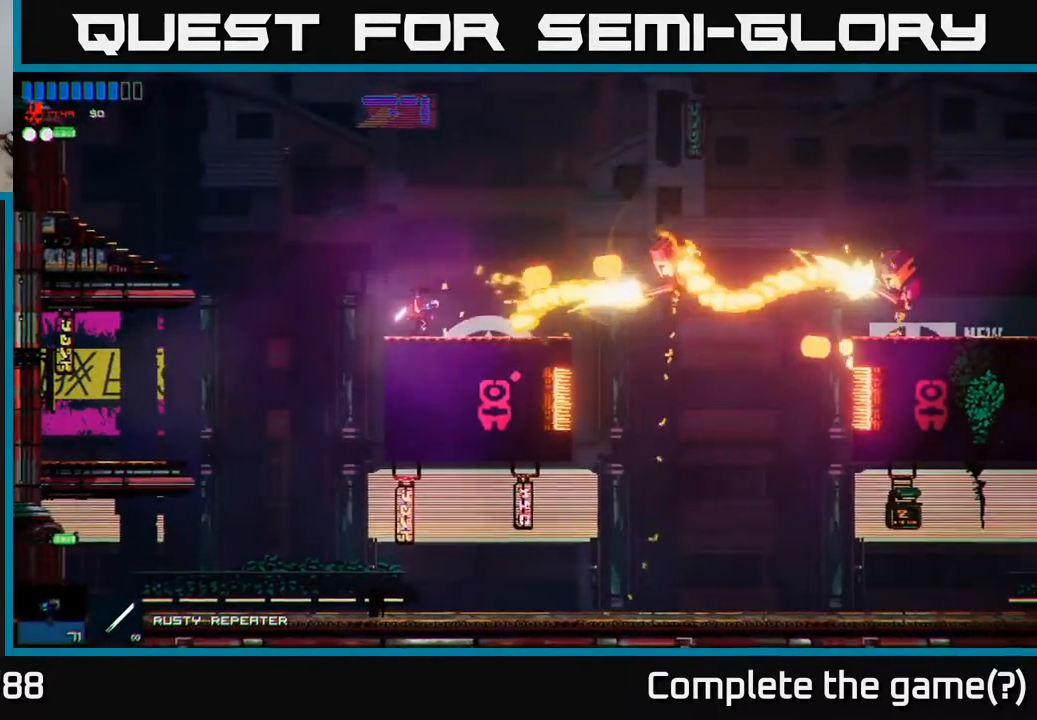
{"buttons": [], "left_stick": "center", "right_stick": "right", "events": [[250, "left_stick", "left"], [333, "left_stick", "center"]]}
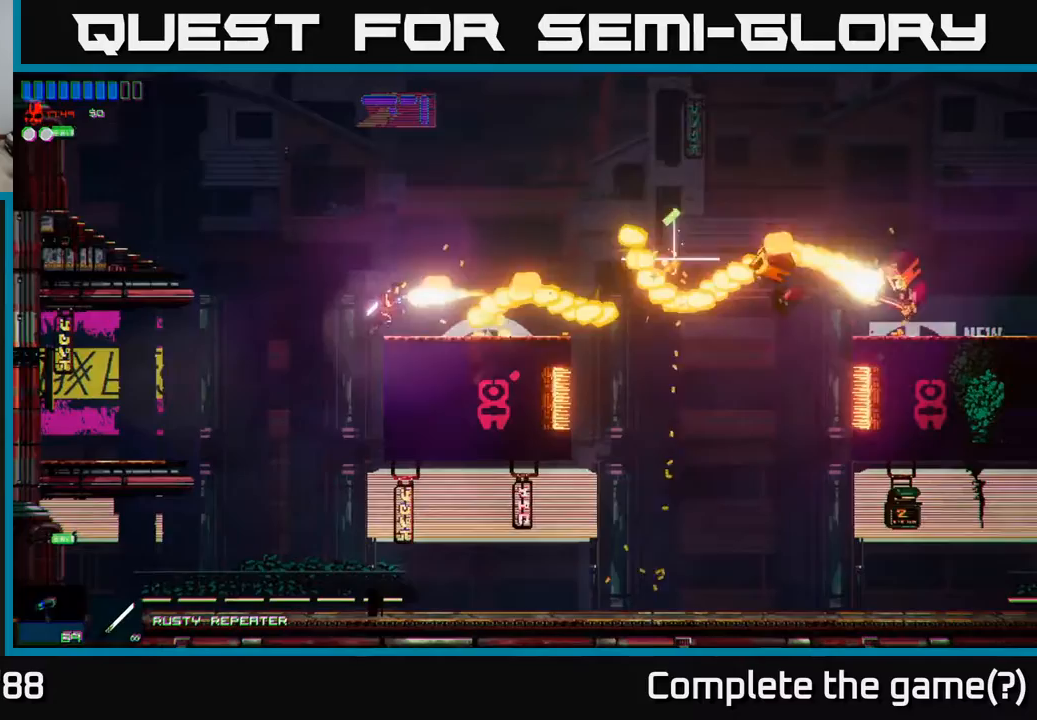
{"buttons": [], "left_stick": "right", "right_stick": "center", "events": [[67, "right_stick", "center"], [100, "A", "down"], [100, "left_stick", "right"], [283, "A", "up"], [317, "R2", "down"], [433, "R2", "up"]]}
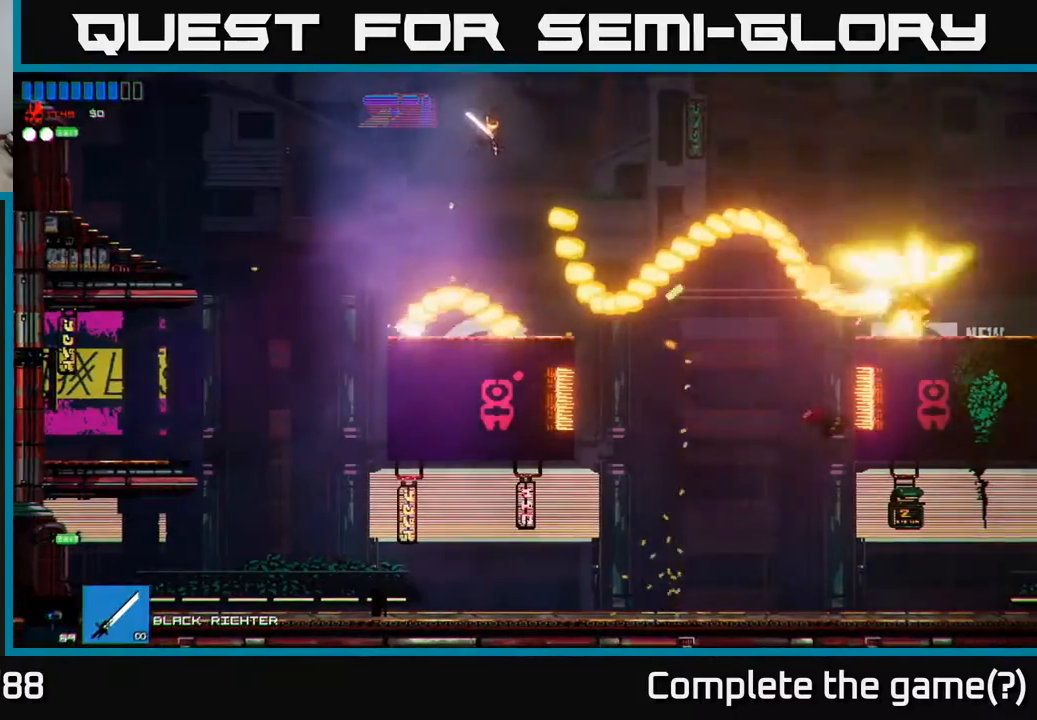
{"buttons": [], "left_stick": "right", "right_stick": "center", "events": [[150, "right_stick", "down-right"], [333, "right_stick", "left"], [383, "R1", "down"], [383, "right_stick", "center"], [467, "R1", "up"]]}
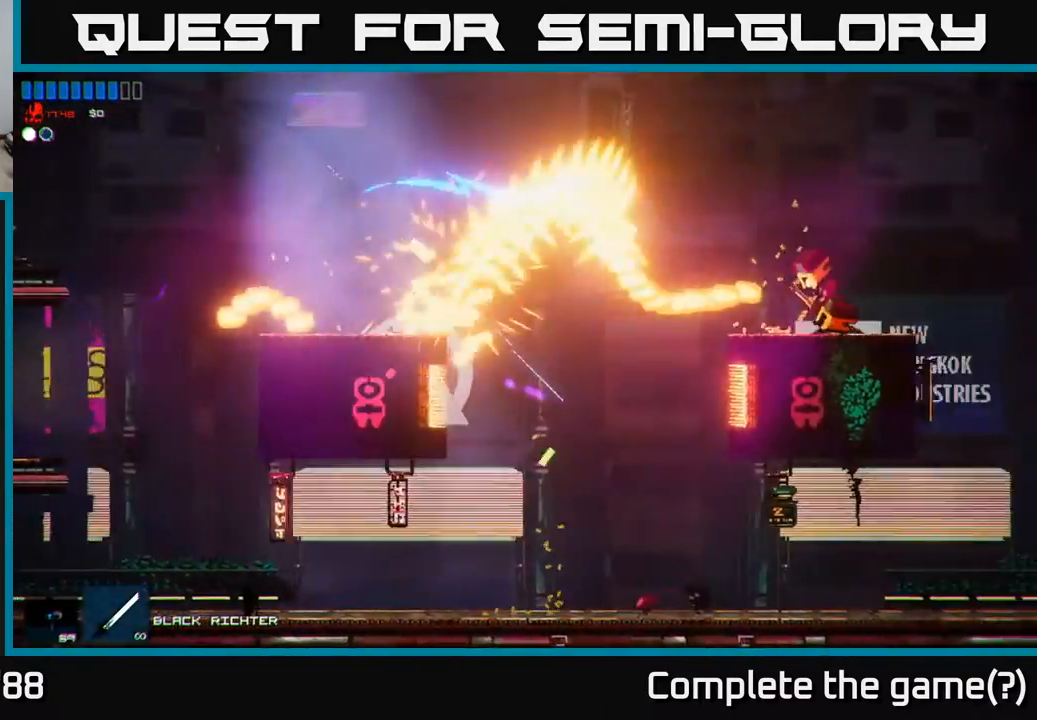
{"buttons": [], "left_stick": "left", "right_stick": "right", "events": [[383, "right_stick", "right"], [500, "left_stick", "left"]]}
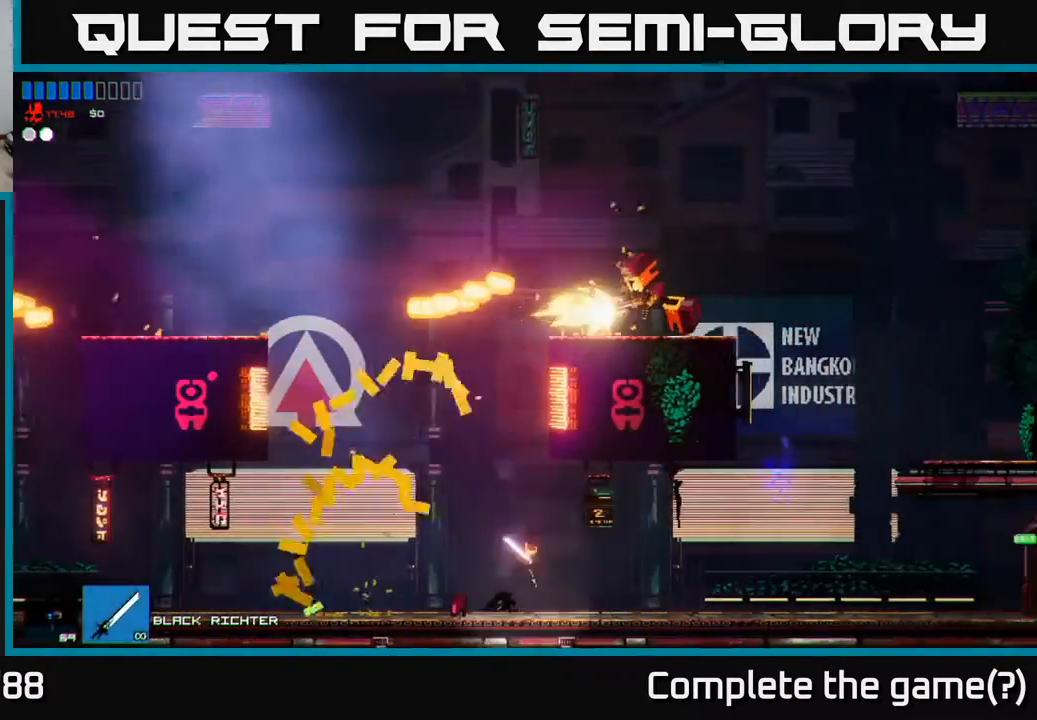
{"buttons": ["A"], "left_stick": "left", "right_stick": "center", "events": [[83, "right_stick", "up-right"], [167, "left_stick", "center"], [217, "right_stick", "center"], [367, "left_stick", "left"], [500, "A", "down"]]}
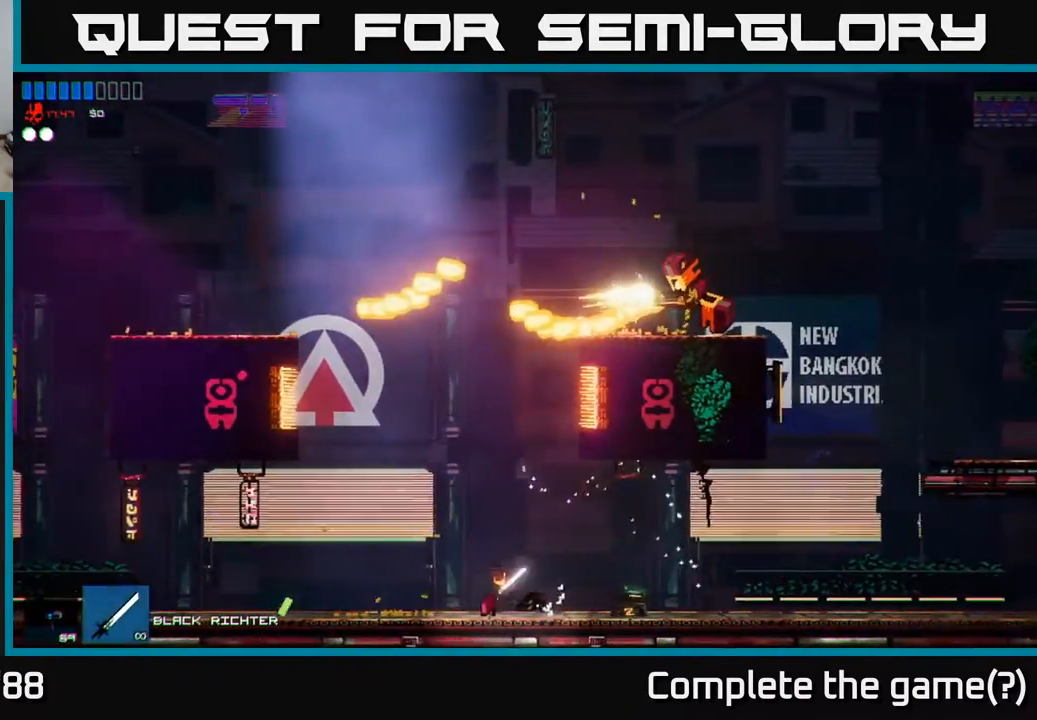
{"buttons": [], "left_stick": "left", "right_stick": "center", "events": [[100, "left_stick", "center"], [150, "A", "up"], [300, "left_stick", "left"]]}
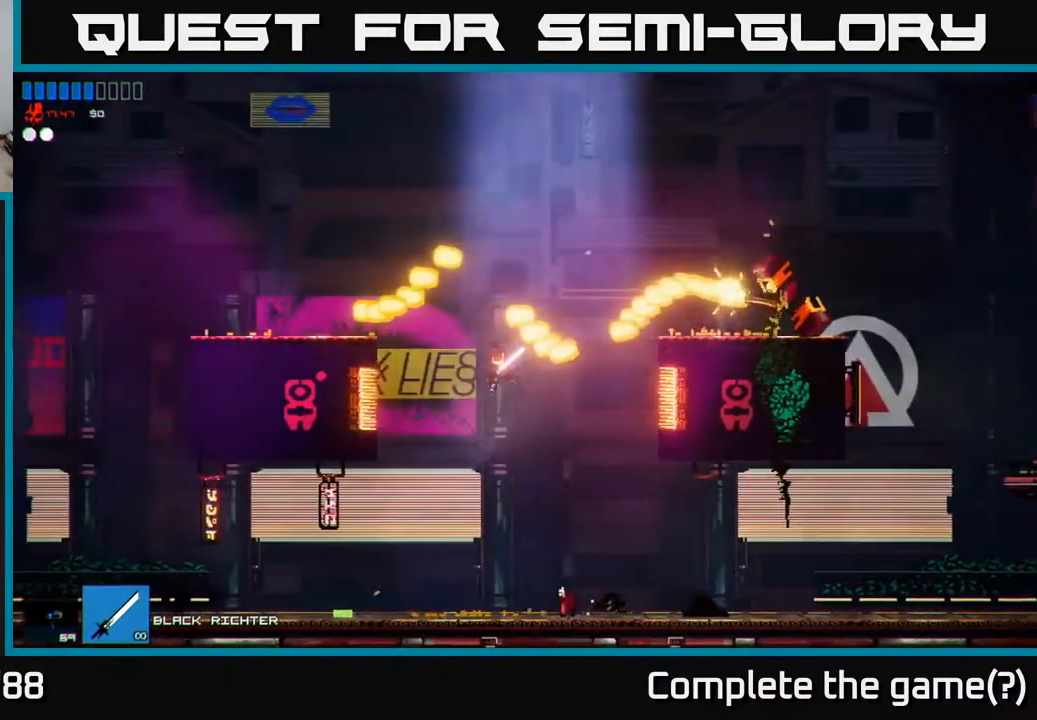
{"buttons": [], "left_stick": "left", "right_stick": "center", "events": [[183, "left_stick", "center"], [400, "left_stick", "left"]]}